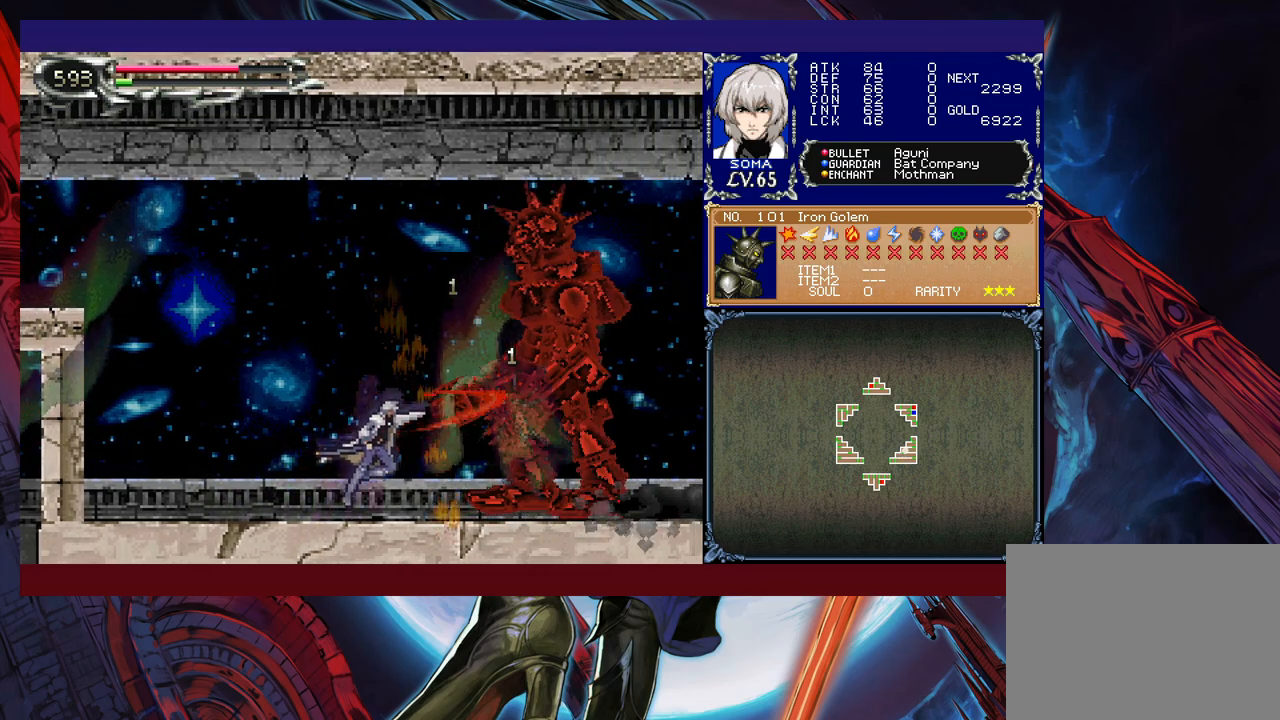
Gameplay with a controller (Xbox layout); each line is a JSON object with the inputs held at the frame after it. "events" lists button and stick changes between this image and that frame as [ms after this image, input, new state], when the widget could be followed in between. Not read: L2 R2 right_stick.
{"buttons": ["A"], "left_stick": "right", "events": [[117, "B", "down"], [150, "A", "down"], [150, "B", "up"], [217, "A", "up"], [367, "left_stick", "right"], [417, "B", "down"], [450, "A", "down"], [450, "B", "up"]]}
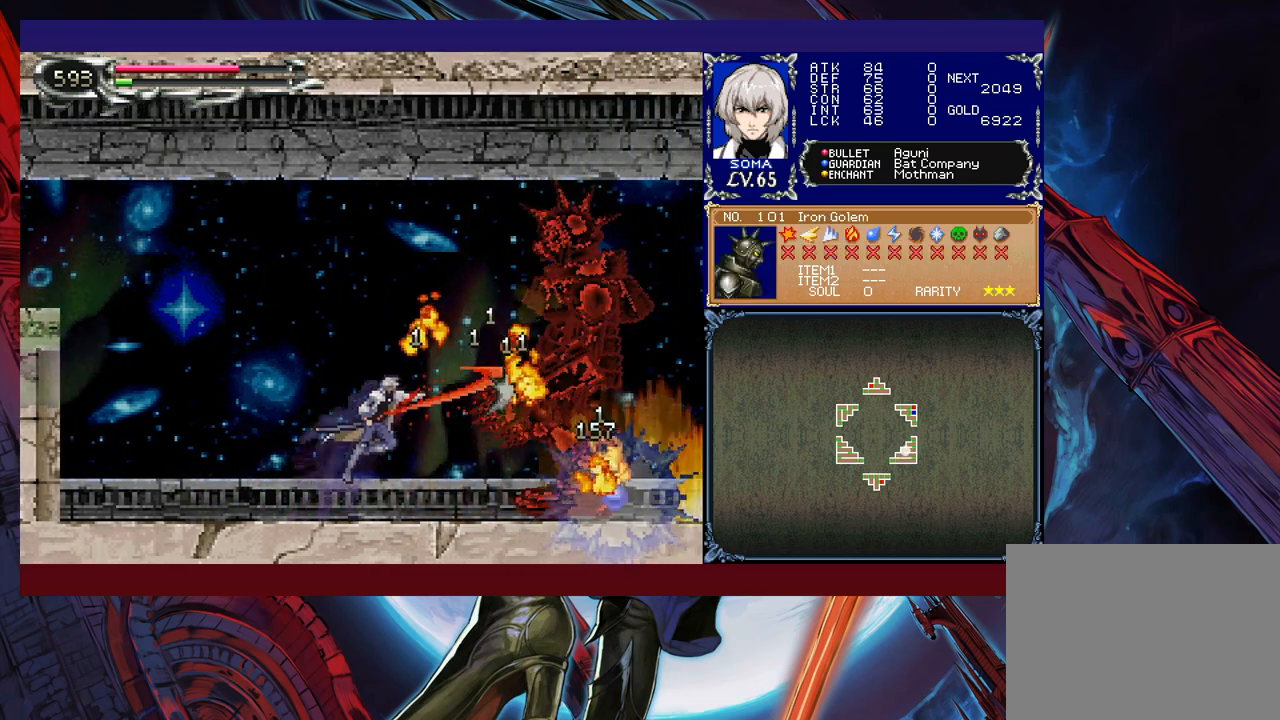
{"buttons": ["B"], "left_stick": "center", "events": [[17, "A", "up"], [117, "left_stick", "center"], [200, "B", "down"], [217, "A", "down"], [217, "B", "up"], [317, "A", "up"], [467, "B", "down"]]}
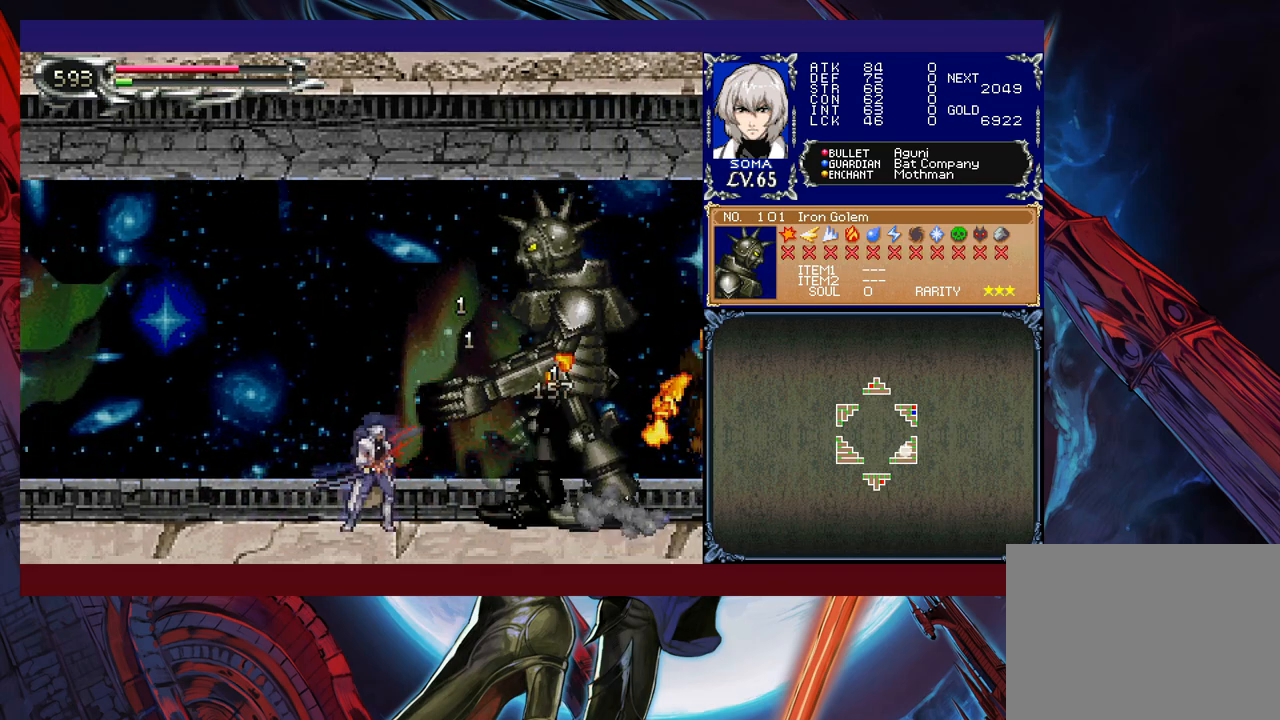
{"buttons": [], "left_stick": "center", "events": [[17, "A", "down"], [17, "B", "up"], [67, "A", "up"]]}
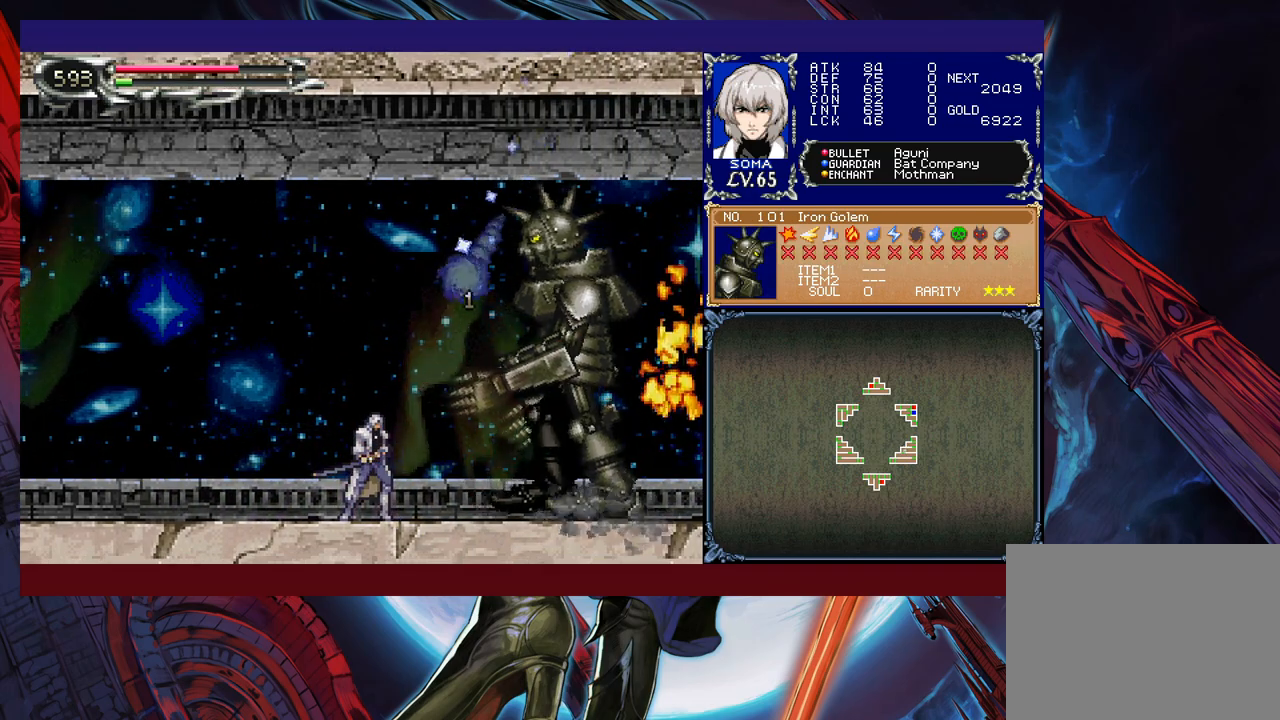
{"buttons": [], "left_stick": "center", "events": [[67, "left_stick", "left"], [367, "left_stick", "center"]]}
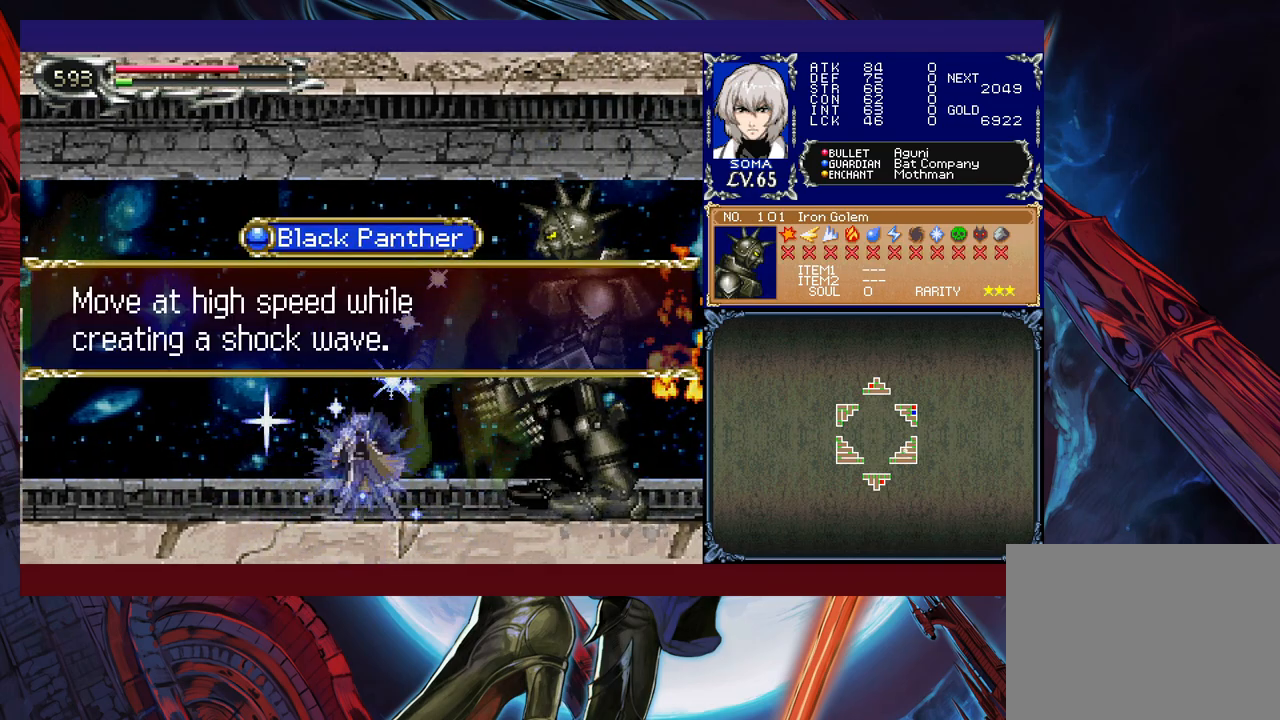
{"buttons": [], "left_stick": "center", "events": []}
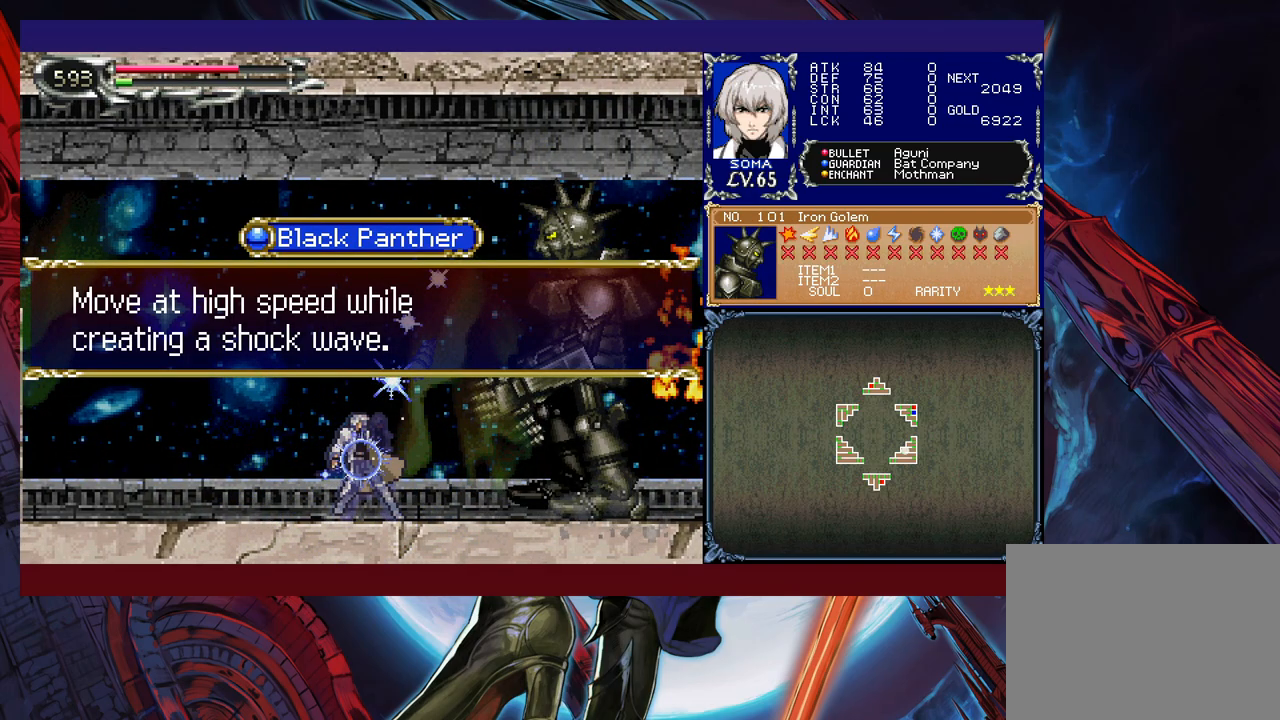
{"buttons": [], "left_stick": "center", "events": [[167, "A", "down"], [250, "left_stick", "left"], [267, "A", "up"], [367, "left_stick", "right"], [400, "B", "down"], [417, "A", "down"], [417, "B", "up"], [467, "A", "up"], [500, "left_stick", "center"]]}
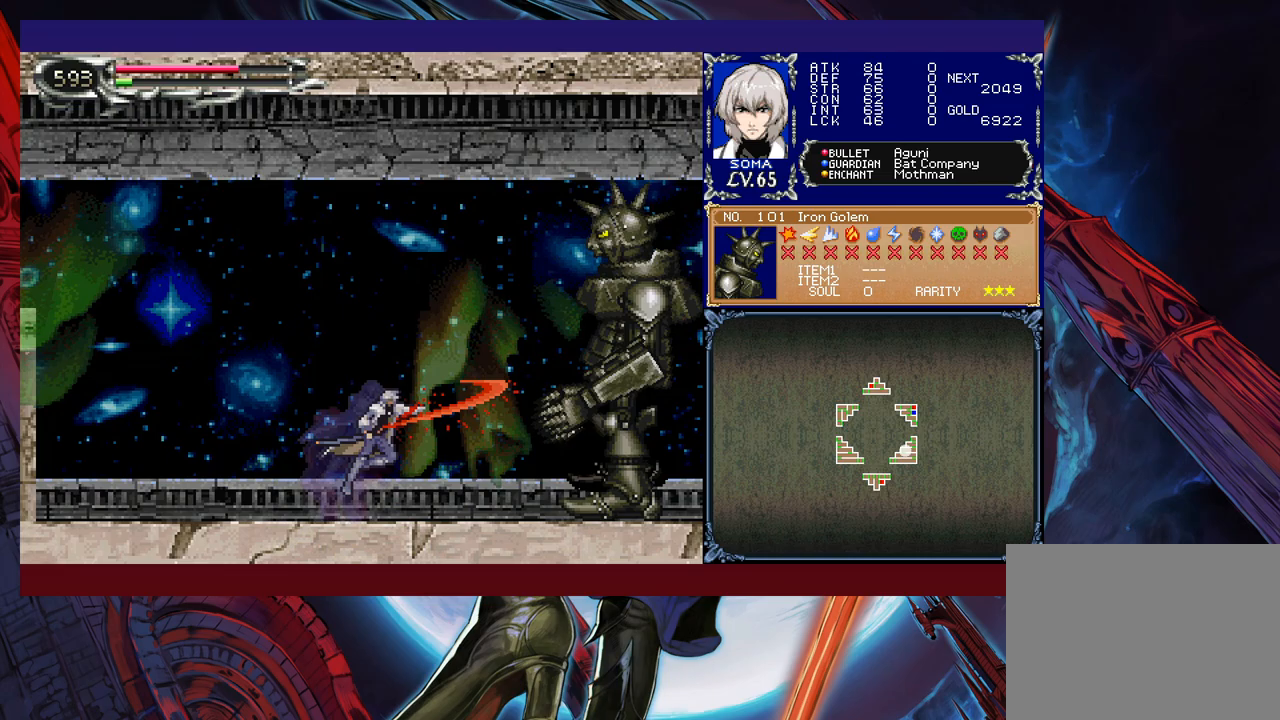
{"buttons": [], "left_stick": "center", "events": [[17, "left_stick", "left"], [117, "left_stick", "right"], [217, "B", "down"], [267, "A", "down"], [267, "B", "up"], [317, "A", "up"], [450, "left_stick", "center"]]}
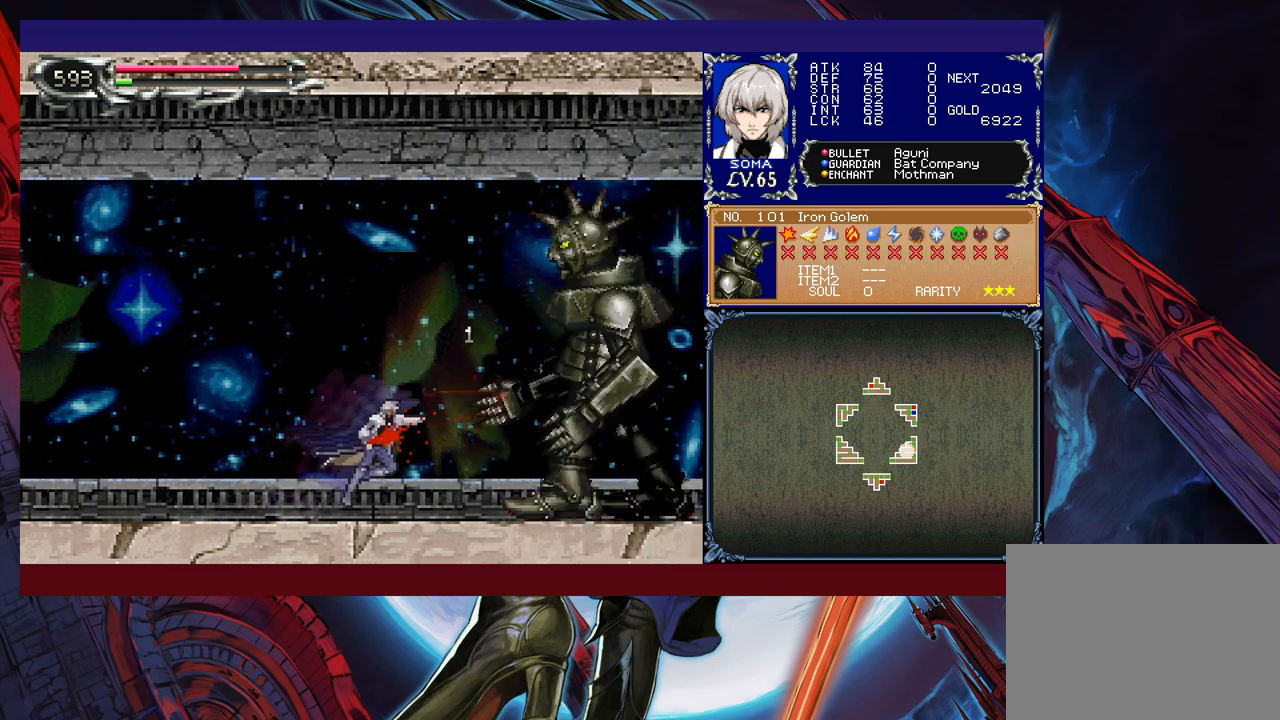
{"buttons": [], "left_stick": "center", "events": [[17, "B", "down"], [50, "A", "down"], [50, "B", "up"], [100, "A", "up"], [300, "B", "down"], [317, "A", "down"], [317, "B", "up"], [417, "A", "up"]]}
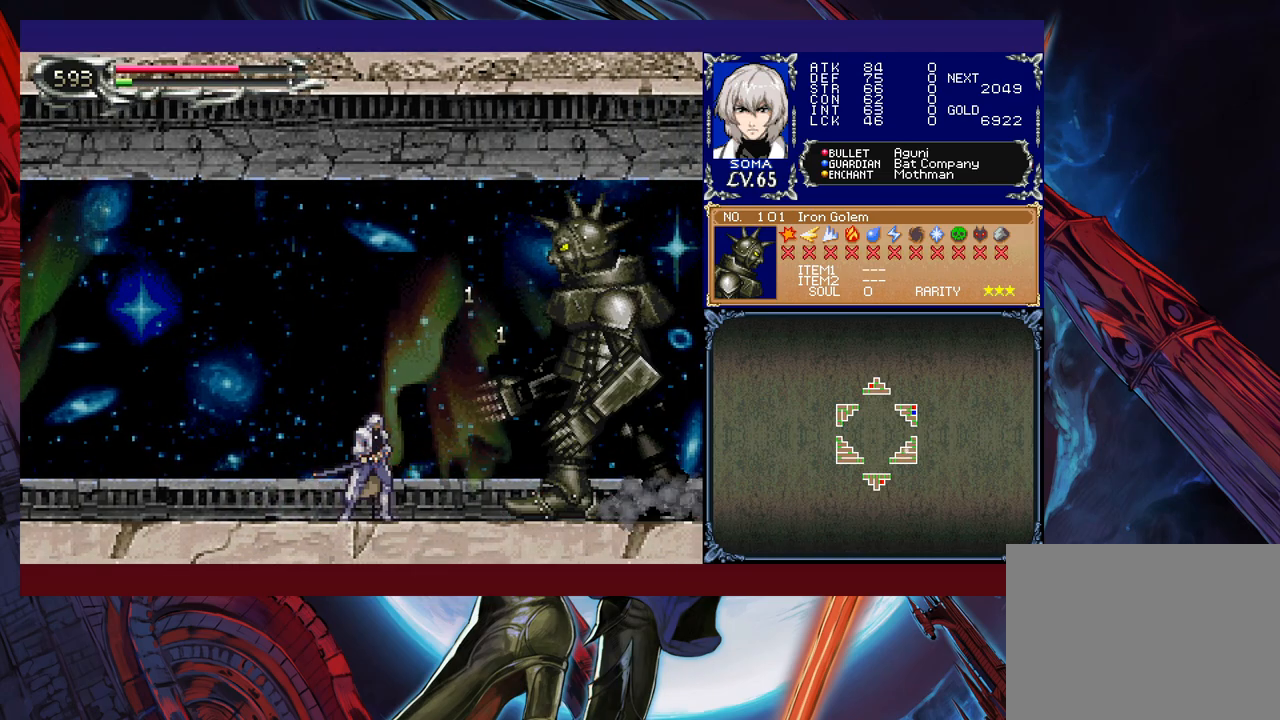
{"buttons": ["A"], "left_stick": "right", "events": [[117, "A", "down"], [117, "B", "down"], [150, "B", "up"], [217, "A", "up"], [417, "left_stick", "right"], [467, "A", "down"], [467, "B", "down"], [500, "B", "up"]]}
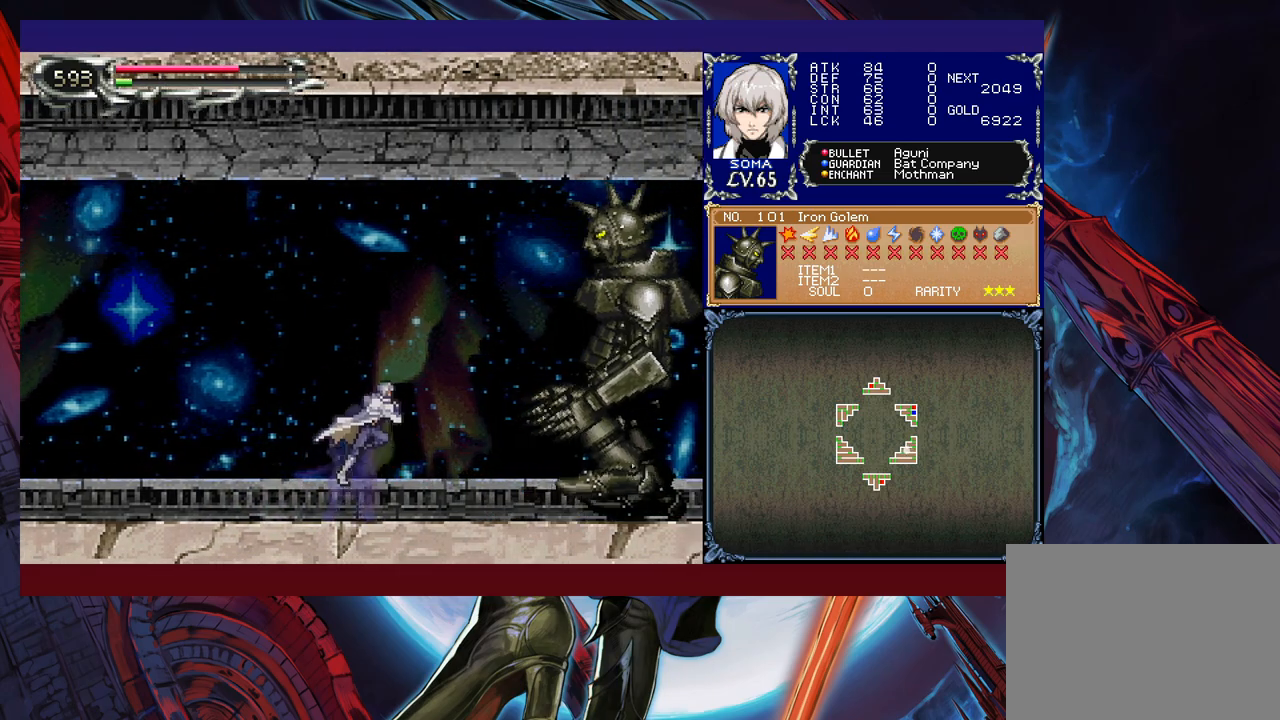
{"buttons": [], "left_stick": "center", "events": [[50, "A", "up"], [200, "left_stick", "center"], [267, "A", "down"], [350, "A", "up"]]}
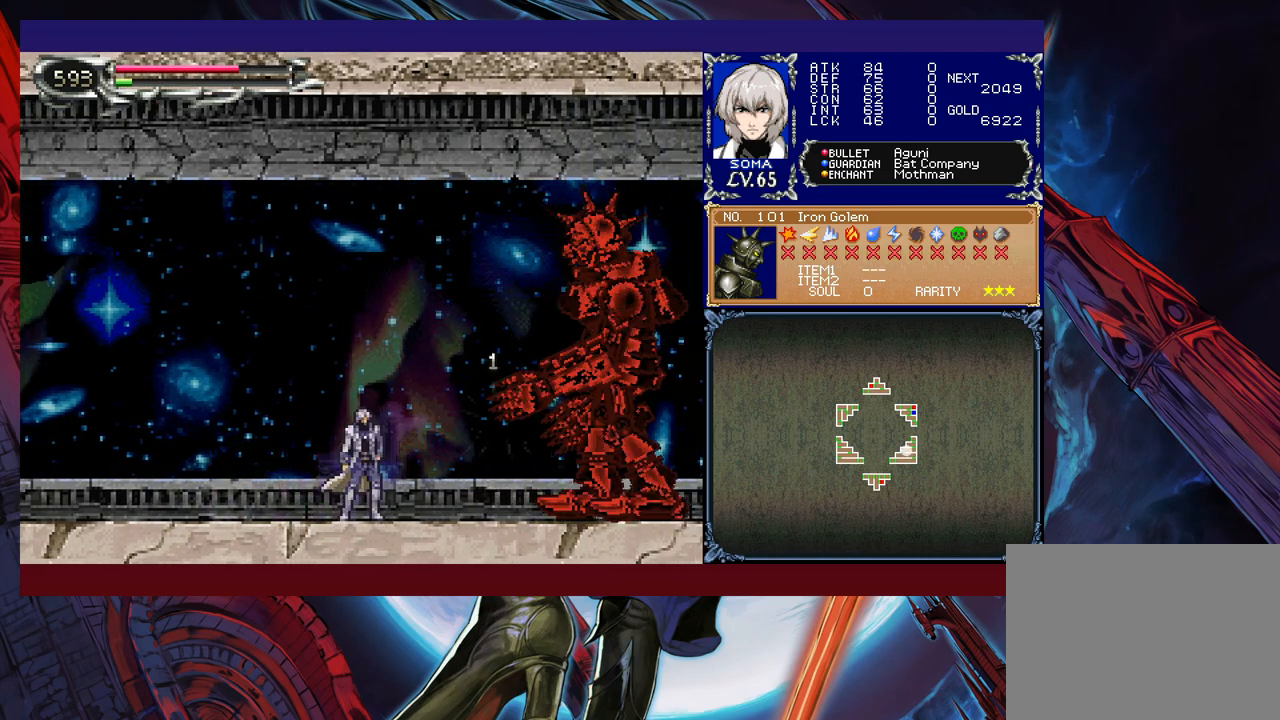
{"buttons": [], "left_stick": "center", "events": [[17, "B", "down"], [17, "left_stick", "right"], [67, "A", "down"], [67, "B", "up"], [117, "A", "up"], [117, "left_stick", "center"], [317, "B", "down"], [350, "A", "down"], [350, "B", "up"], [417, "A", "up"]]}
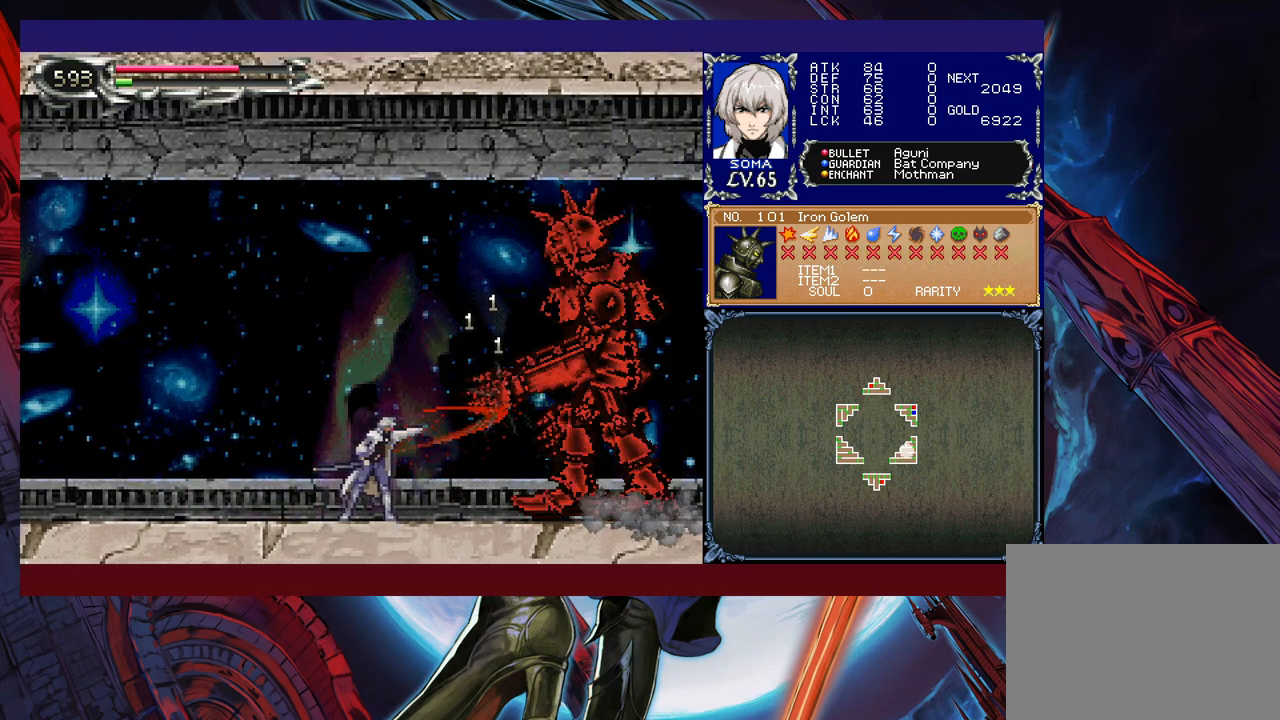
{"buttons": [], "left_stick": "right", "events": [[117, "B", "down"], [167, "A", "down"], [167, "B", "up"], [217, "A", "up"], [450, "left_stick", "right"]]}
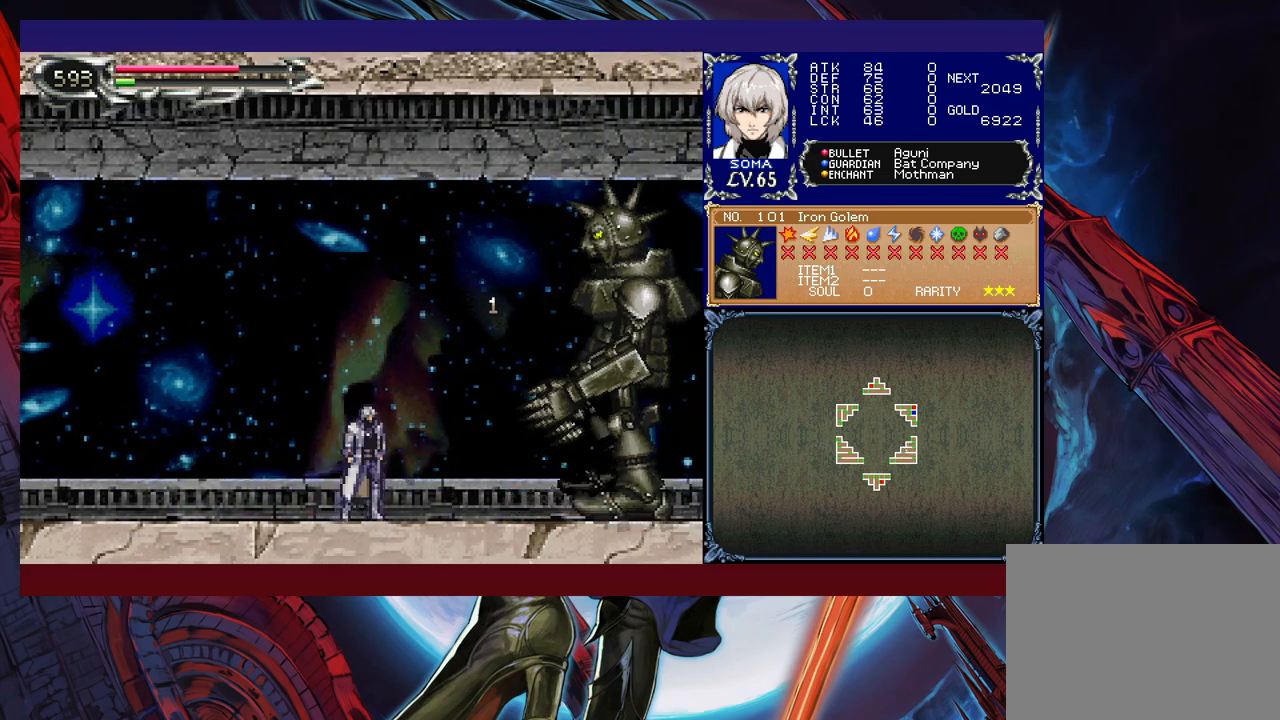
{"buttons": [], "left_stick": "center", "events": [[17, "B", "down"], [50, "A", "down"], [50, "B", "up"], [100, "A", "up"], [217, "left_stick", "center"], [300, "B", "down"], [317, "B", "up"], [350, "A", "down"], [400, "A", "up"]]}
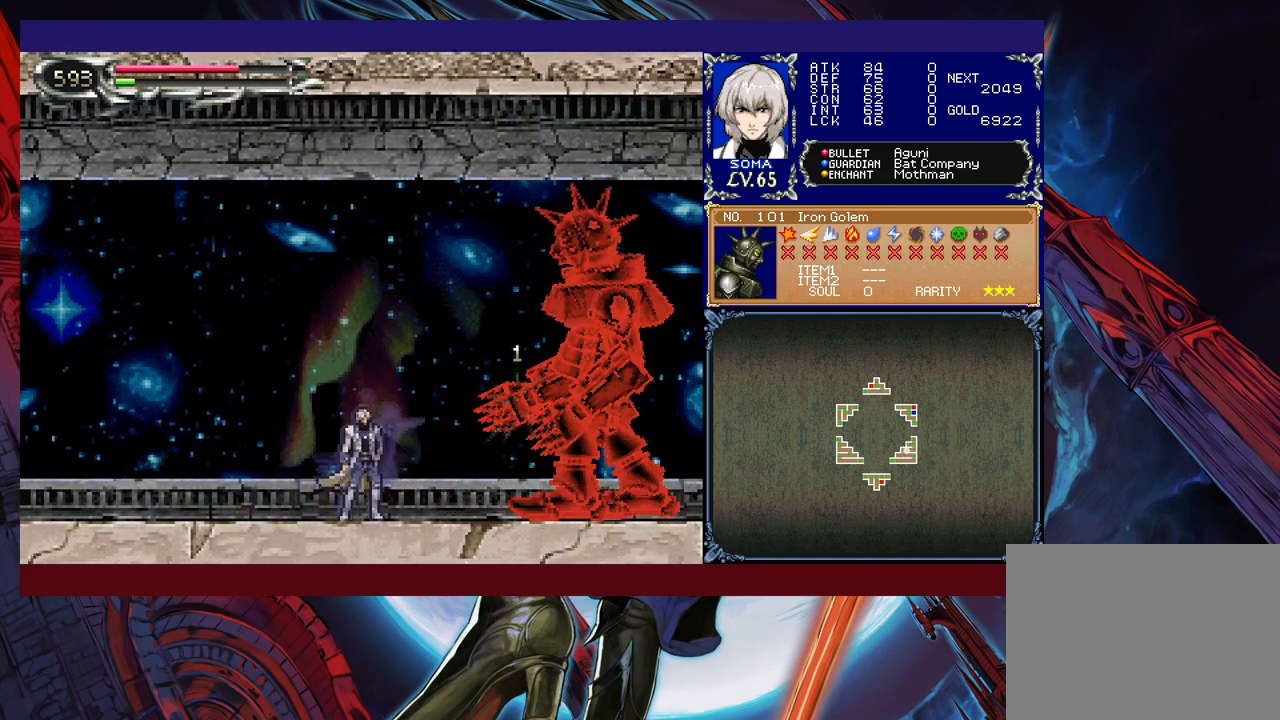
{"buttons": [], "left_stick": "center", "events": [[67, "B", "down"], [117, "A", "down"], [117, "B", "up"], [167, "A", "up"], [217, "left_stick", "right"], [317, "left_stick", "center"], [400, "B", "down"], [450, "A", "down"], [450, "B", "up"], [500, "A", "up"]]}
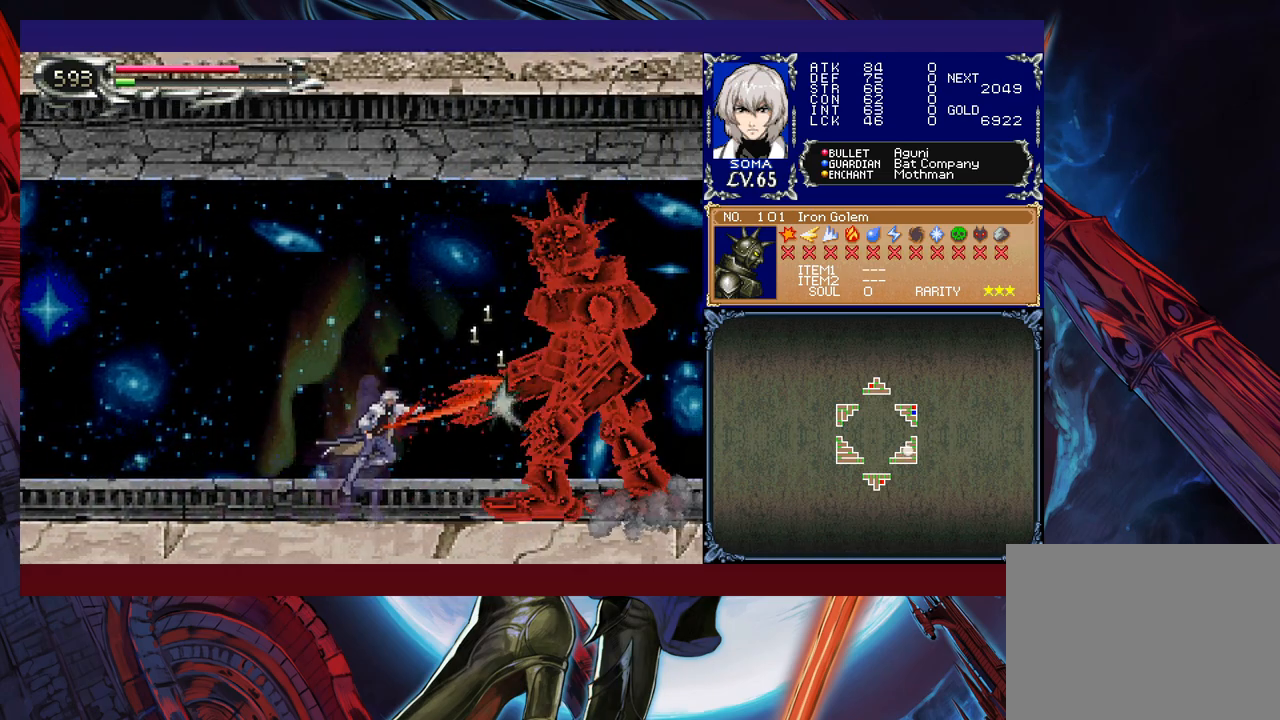
{"buttons": [], "left_stick": "right", "events": [[217, "B", "down"], [250, "A", "down"], [250, "B", "up"], [317, "A", "up"], [467, "left_stick", "right"]]}
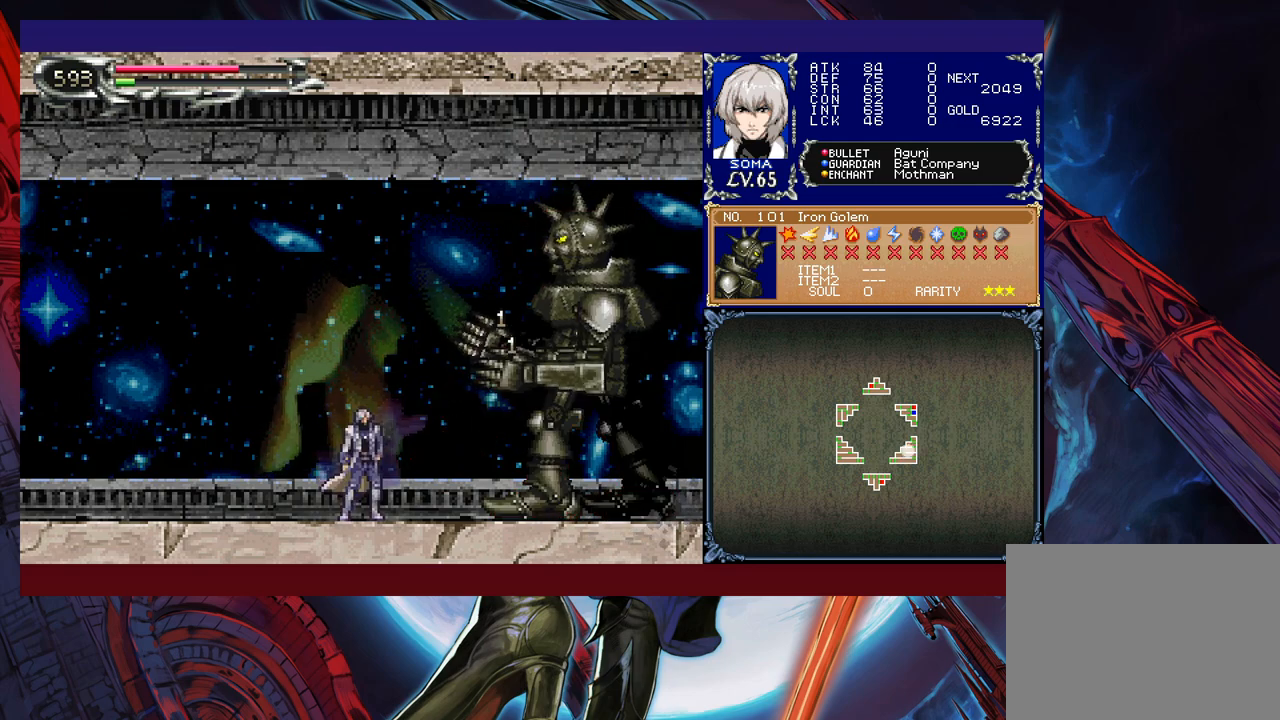
{"buttons": [], "left_stick": "center", "events": [[17, "B", "down"], [67, "A", "down"], [67, "B", "up"], [67, "left_stick", "center"], [117, "A", "up"], [317, "B", "down"], [367, "A", "down"], [367, "B", "up"], [417, "A", "up"]]}
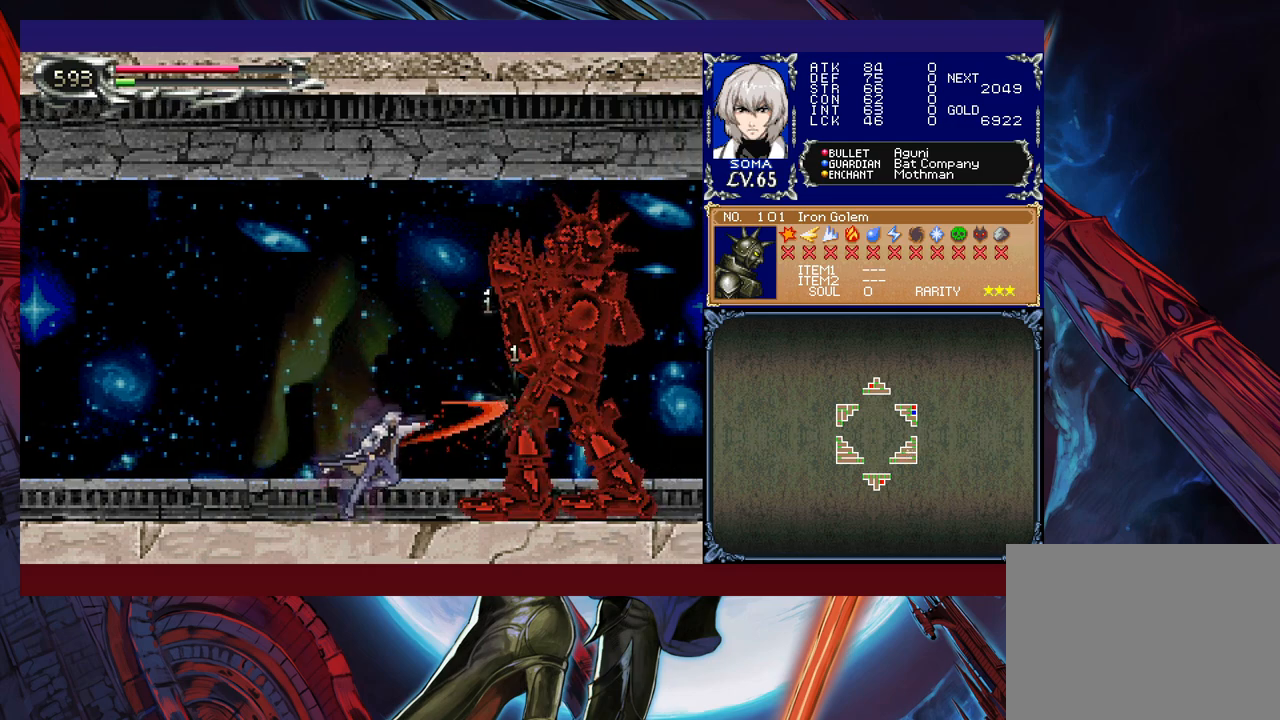
{"buttons": ["A"], "left_stick": "right", "events": [[67, "left_stick", "right"], [150, "B", "down"], [167, "A", "down"], [167, "B", "up"], [200, "left_stick", "center"], [250, "A", "up"], [450, "B", "down"], [467, "A", "down"], [467, "B", "up"], [500, "left_stick", "right"]]}
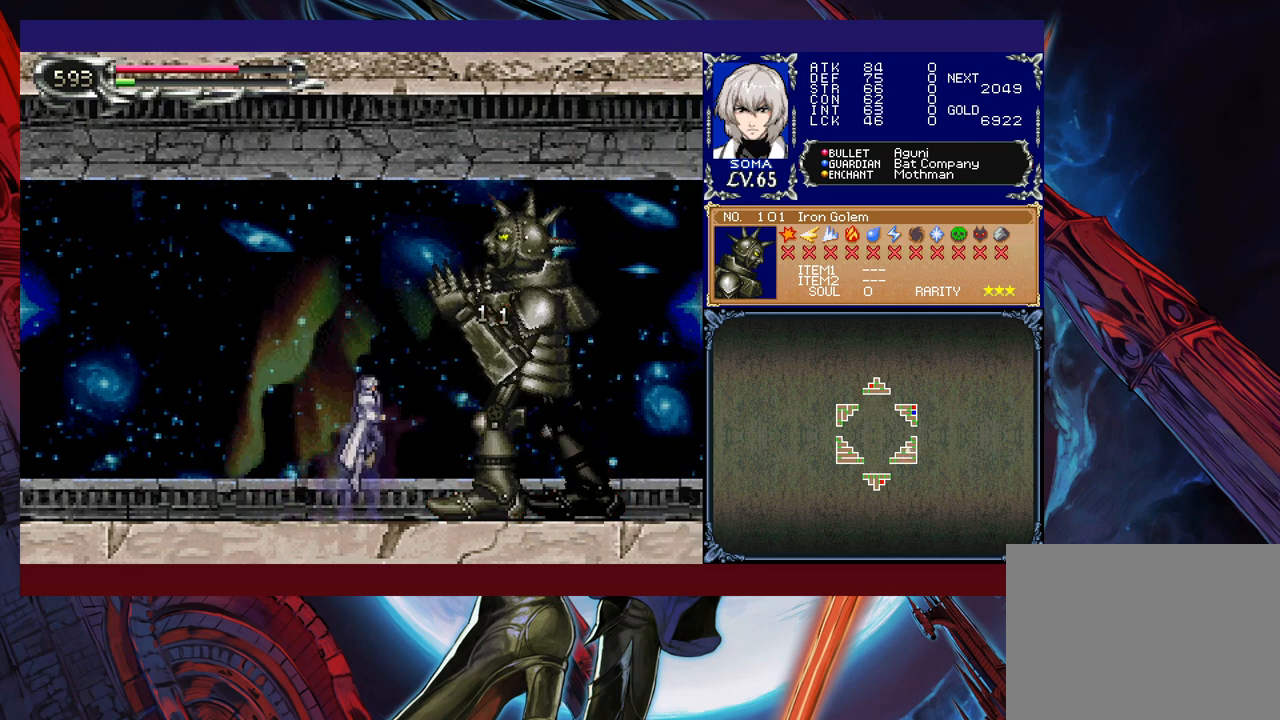
{"buttons": [], "left_stick": "down", "events": [[50, "A", "up"], [67, "left_stick", "center"], [317, "left_stick", "down"], [367, "A", "down"], [467, "A", "up"]]}
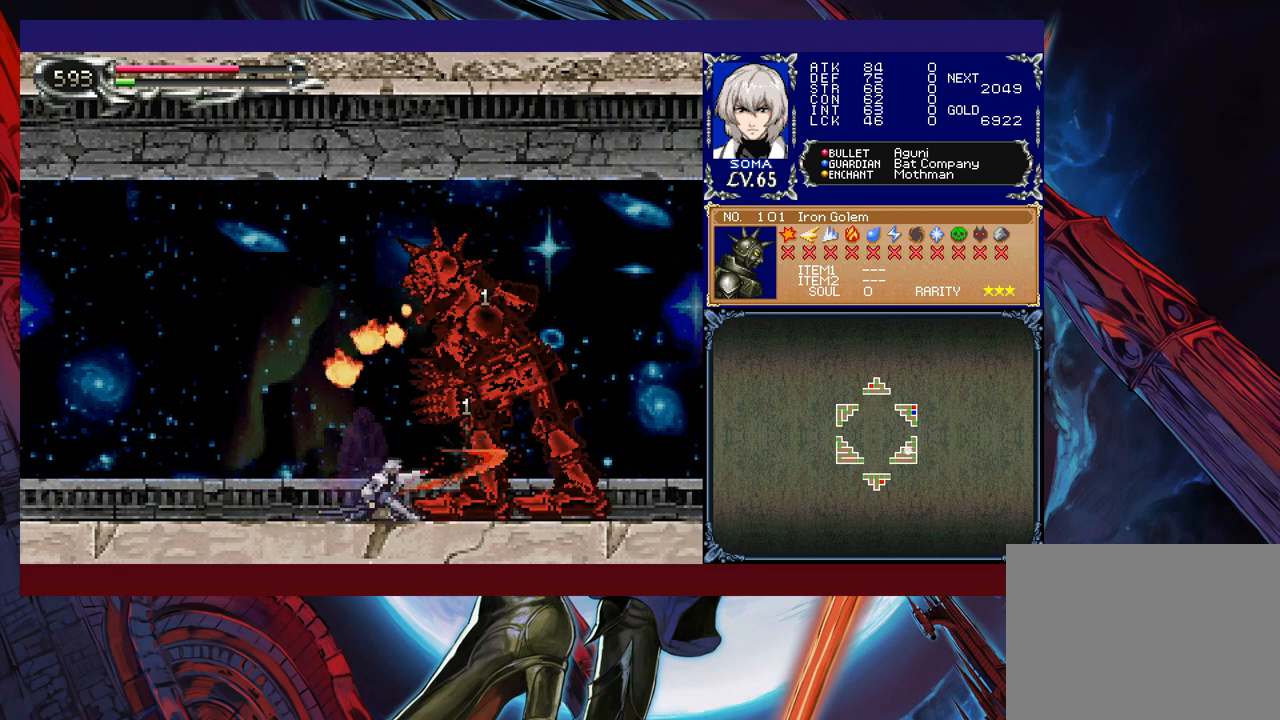
{"buttons": ["A"], "left_stick": "down", "events": [[367, "A", "down"], [417, "A", "up"], [500, "A", "down"]]}
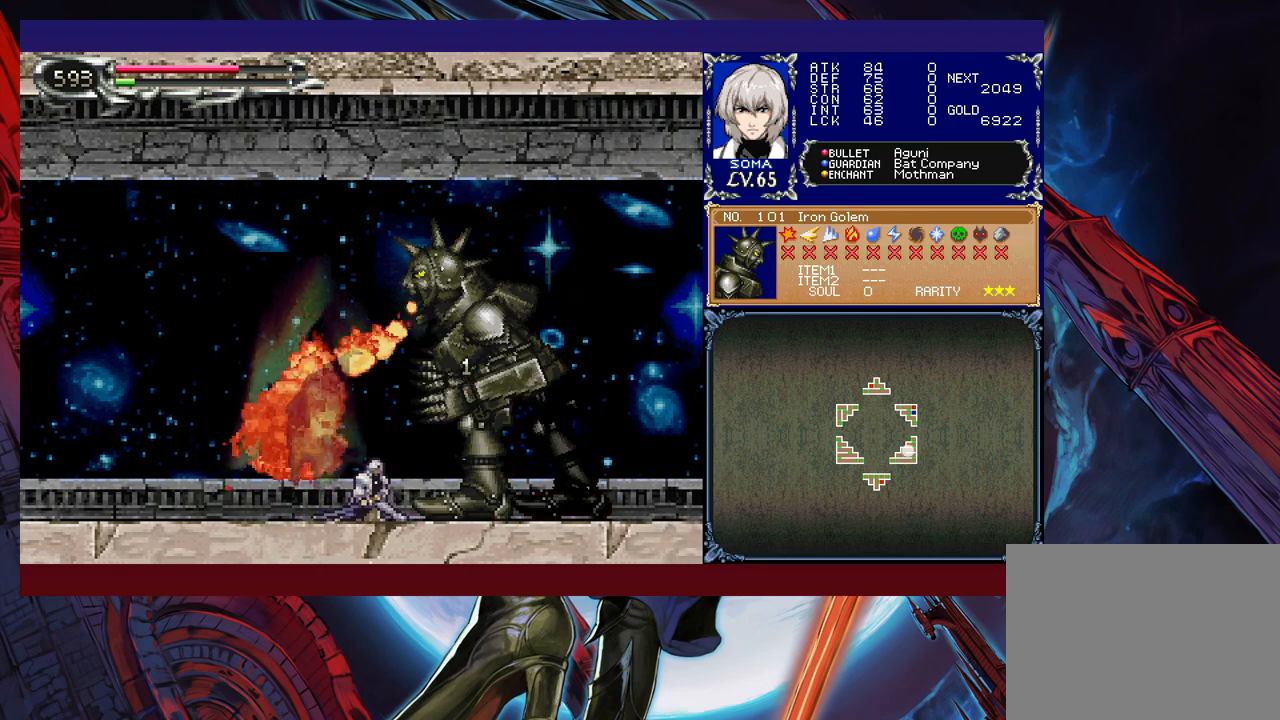
{"buttons": [], "left_stick": "down", "events": [[67, "A", "up"], [150, "A", "down"], [250, "A", "up"], [417, "A", "down"], [467, "A", "up"]]}
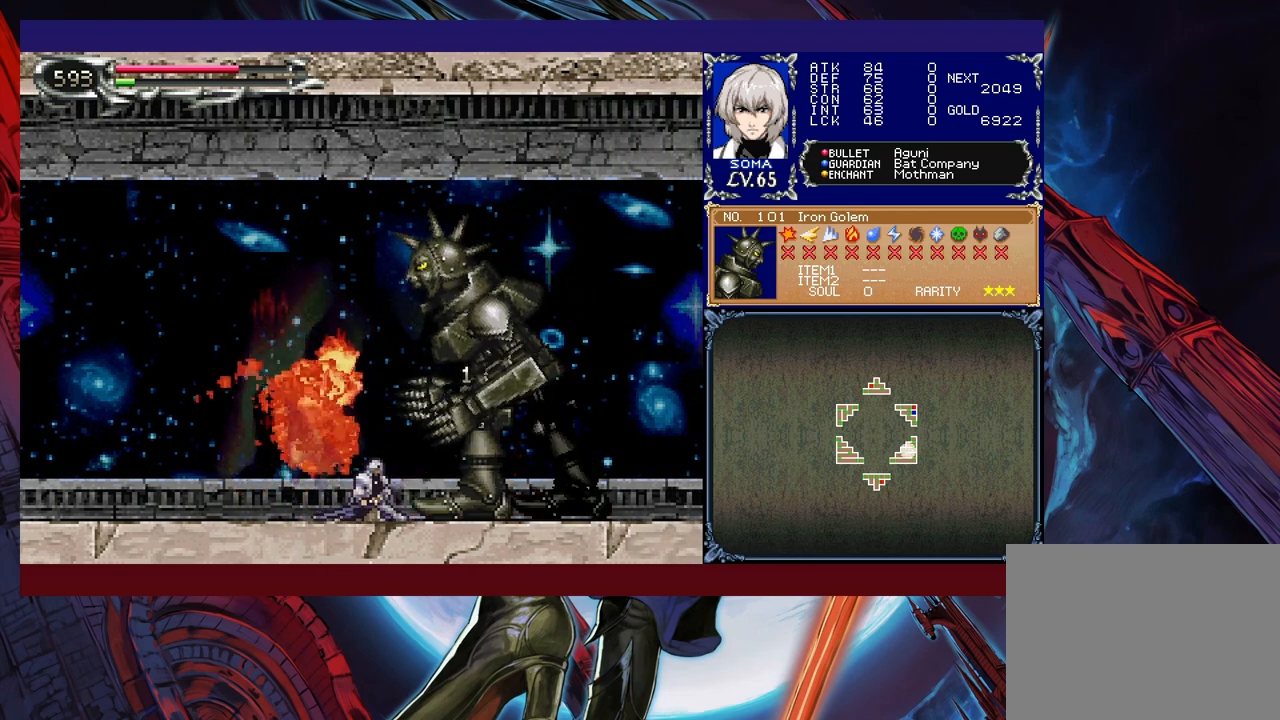
{"buttons": [], "left_stick": "down", "events": [[67, "A", "down"], [117, "A", "up"], [200, "A", "down"], [300, "A", "up"]]}
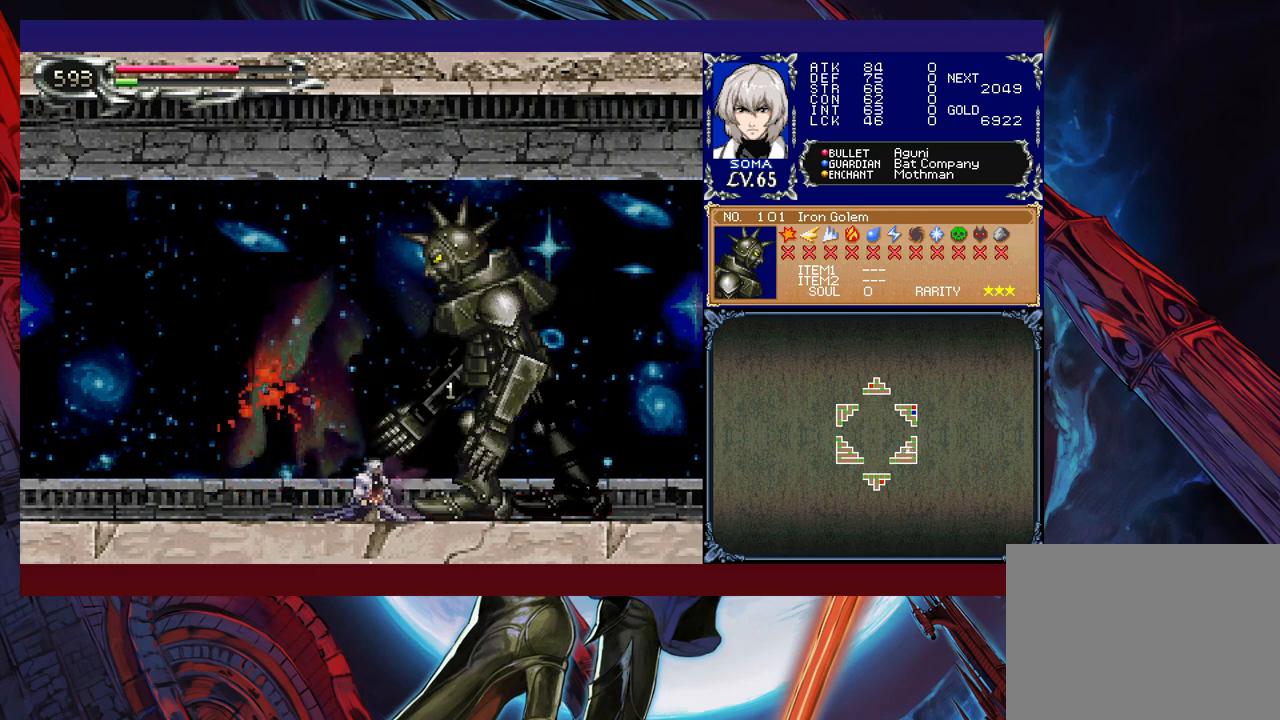
{"buttons": ["B"], "left_stick": "down-left", "events": [[317, "left_stick", "down-left"], [367, "B", "down"]]}
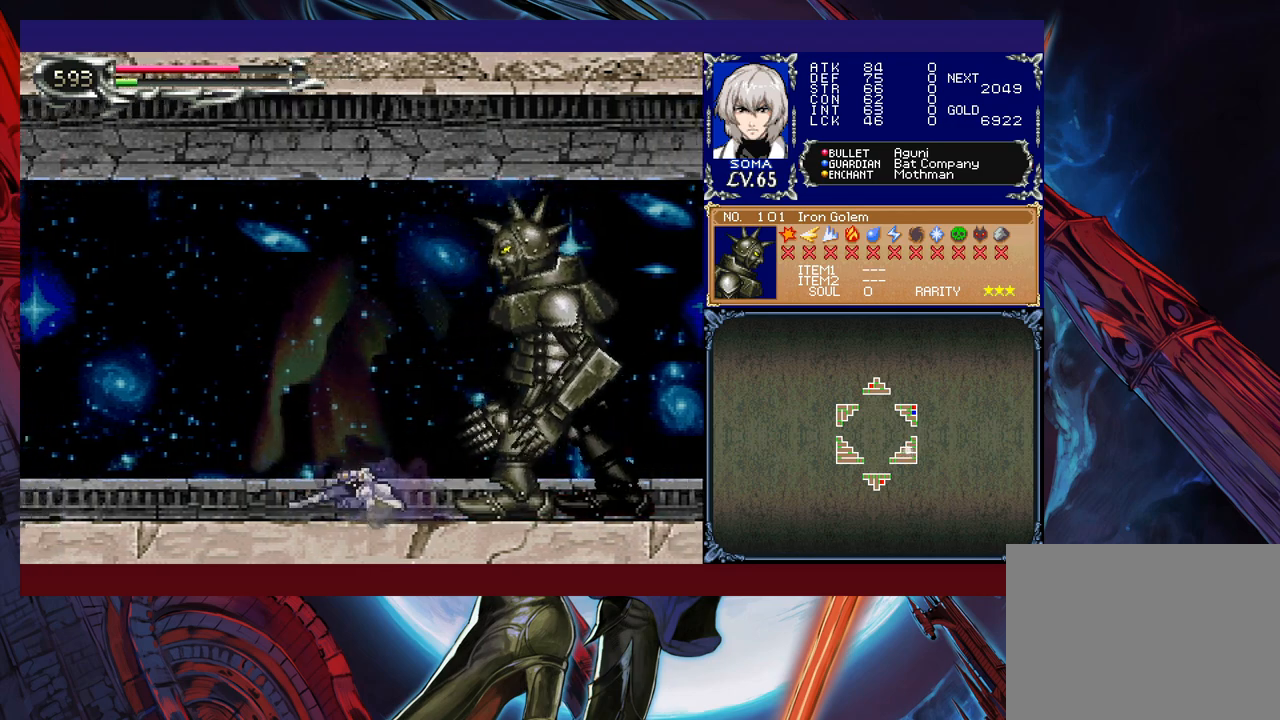
{"buttons": [], "left_stick": "center", "events": [[17, "B", "up"], [250, "left_stick", "center"]]}
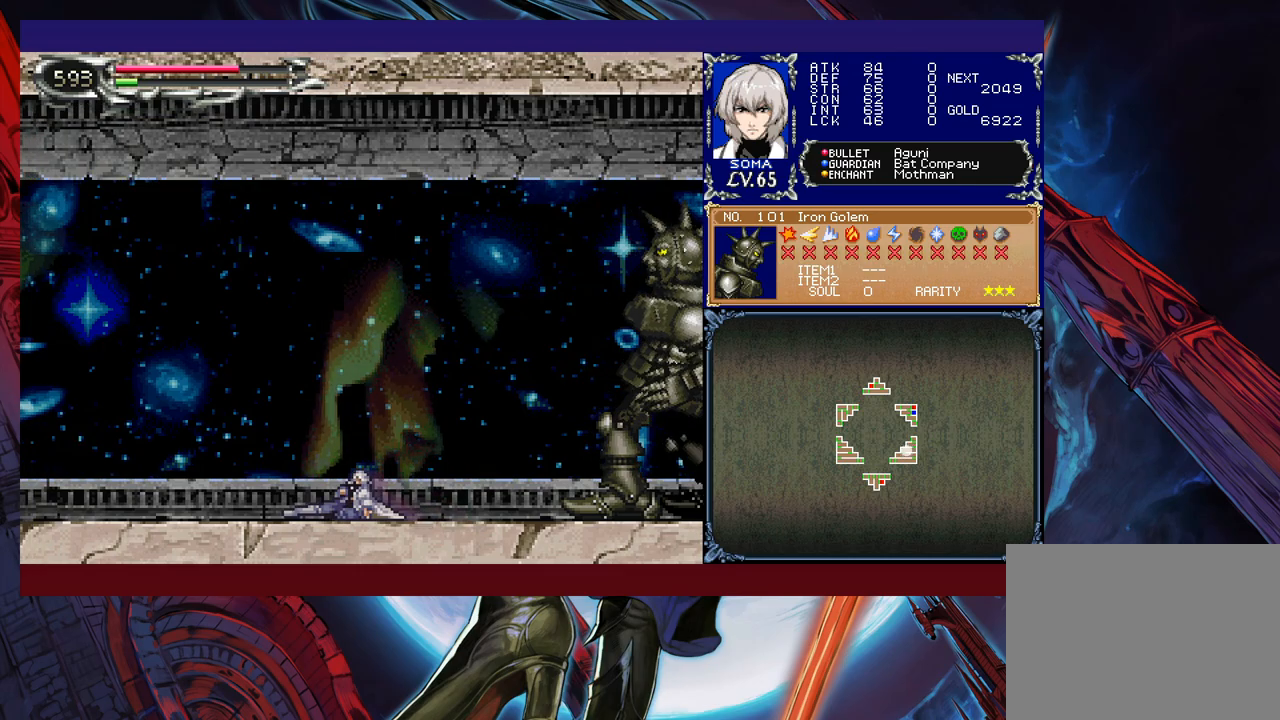
{"buttons": ["A"], "left_stick": "center", "events": [[217, "B", "down"], [300, "B", "up"], [317, "left_stick", "right"], [417, "A", "down"], [417, "left_stick", "center"]]}
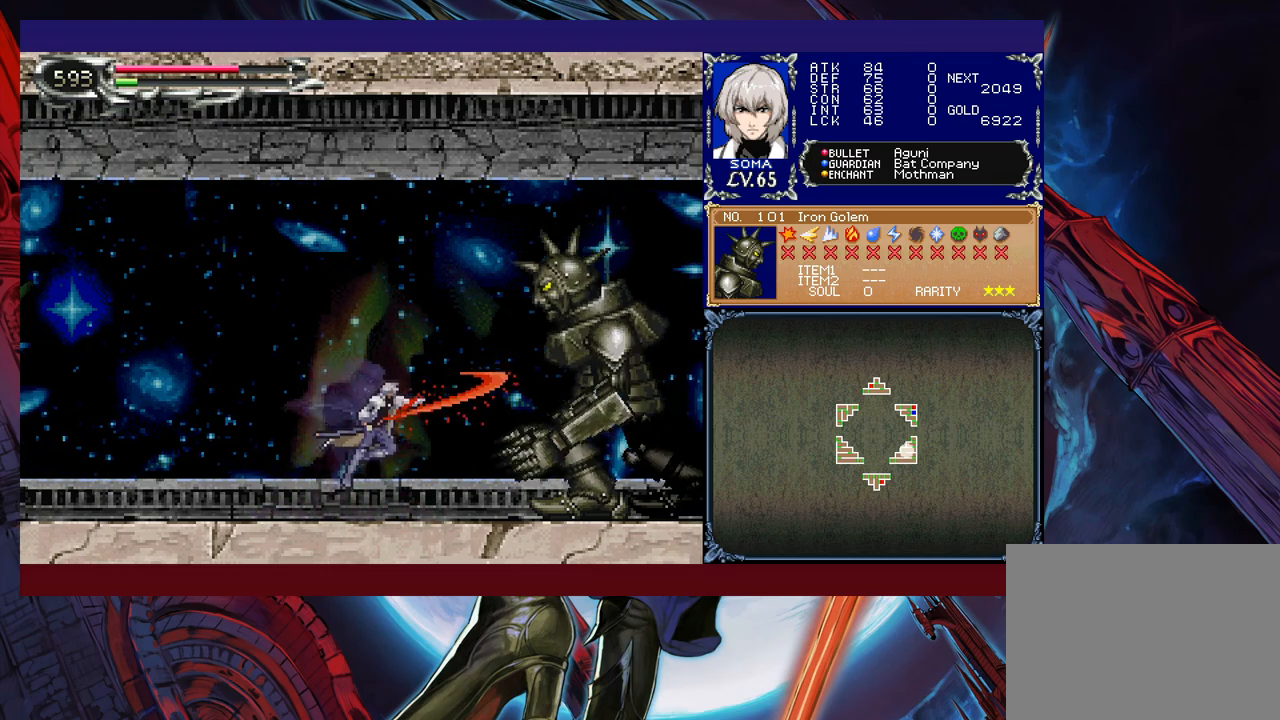
{"buttons": ["A"], "left_stick": "center", "events": [[17, "A", "up"], [150, "B", "down"], [167, "B", "up"], [200, "A", "down"], [250, "A", "up"], [450, "B", "down"], [467, "A", "down"], [467, "B", "up"]]}
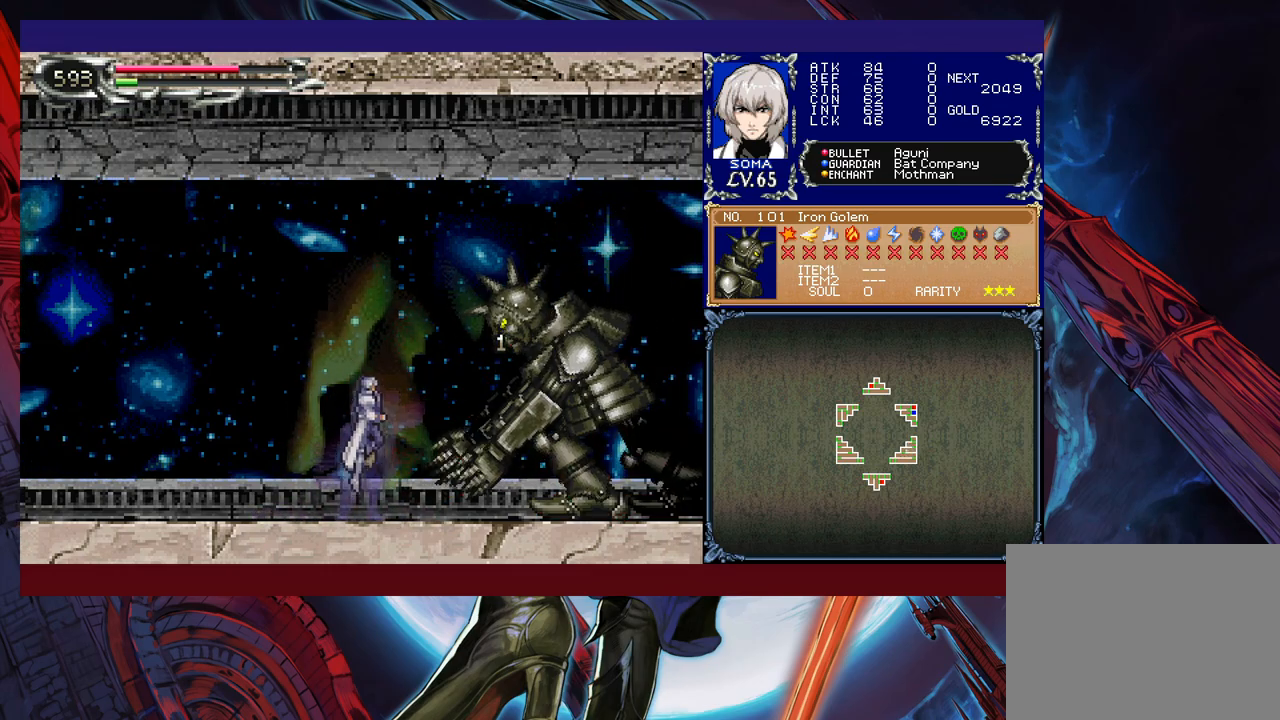
{"buttons": [], "left_stick": "center", "events": [[50, "A", "up"], [67, "left_stick", "right"], [250, "B", "down"], [267, "A", "down"], [267, "B", "up"], [267, "left_stick", "center"], [367, "A", "up"]]}
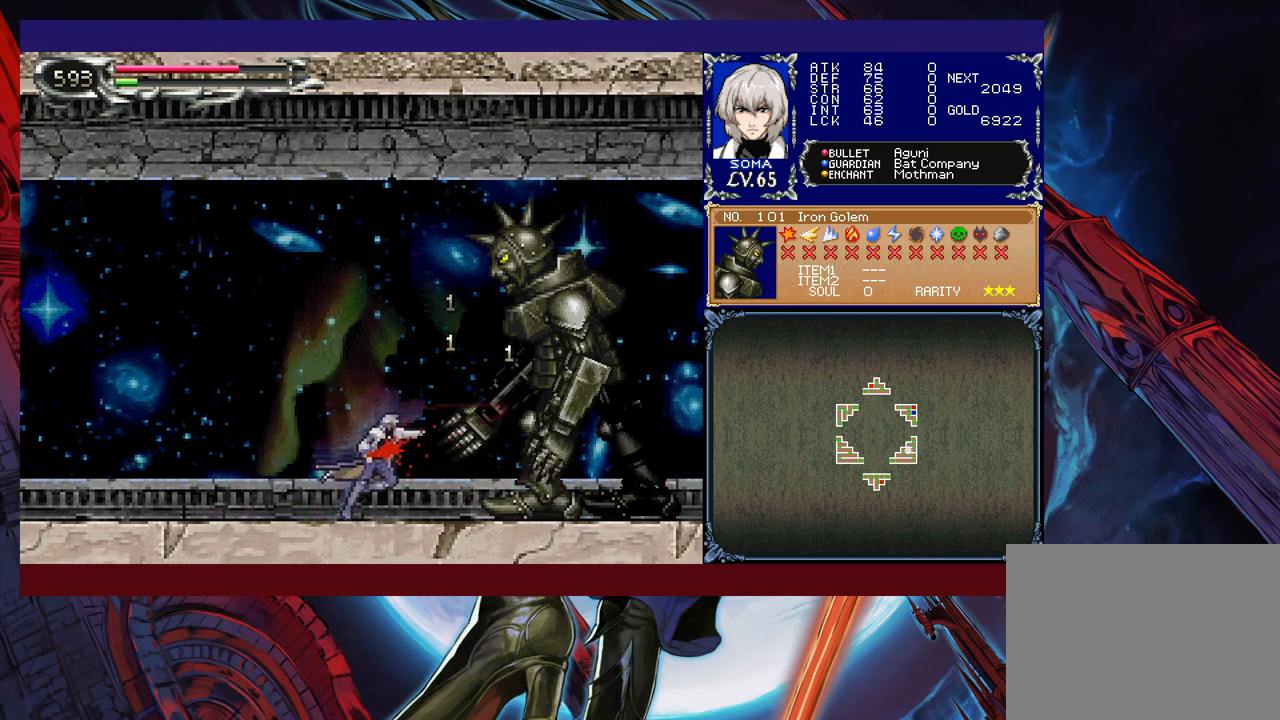
{"buttons": [], "left_stick": "center", "events": [[67, "A", "down"], [167, "A", "up"], [367, "B", "down"], [400, "A", "down"], [400, "B", "up"], [467, "A", "up"]]}
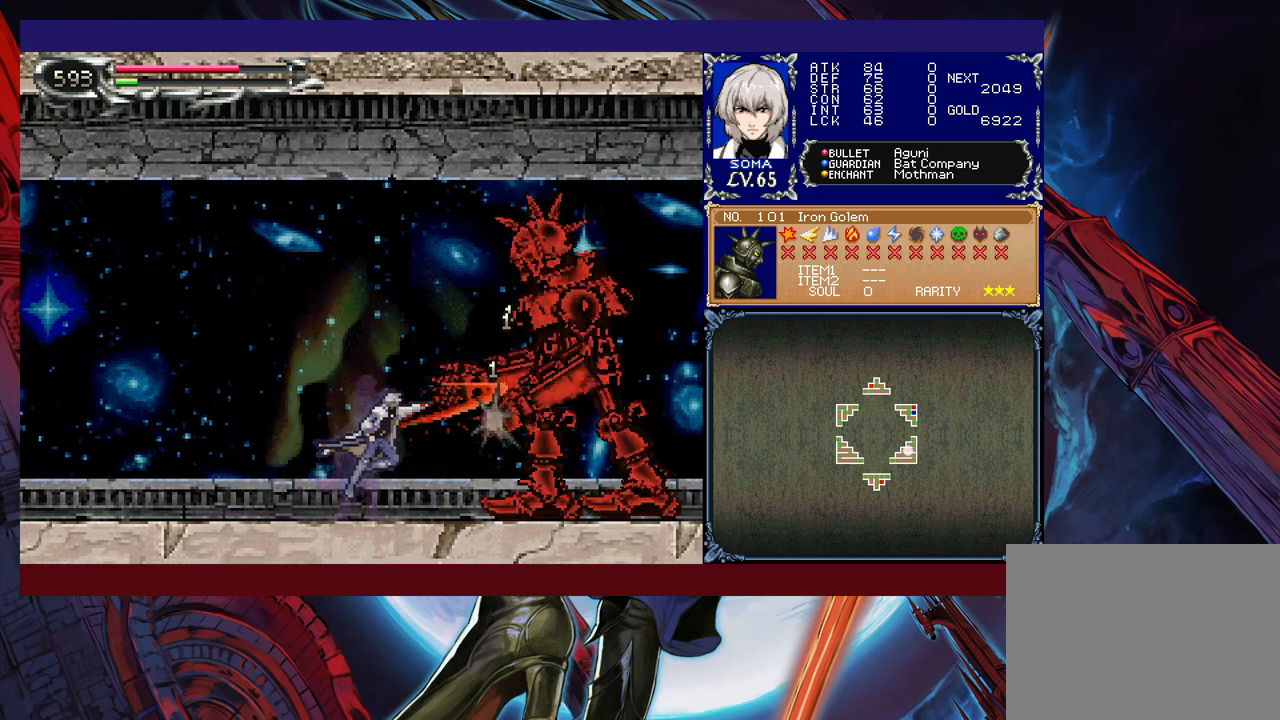
{"buttons": ["B"], "left_stick": "right", "events": [[167, "B", "down"], [200, "A", "down"], [200, "B", "up"], [267, "A", "up"], [450, "left_stick", "right"], [467, "B", "down"]]}
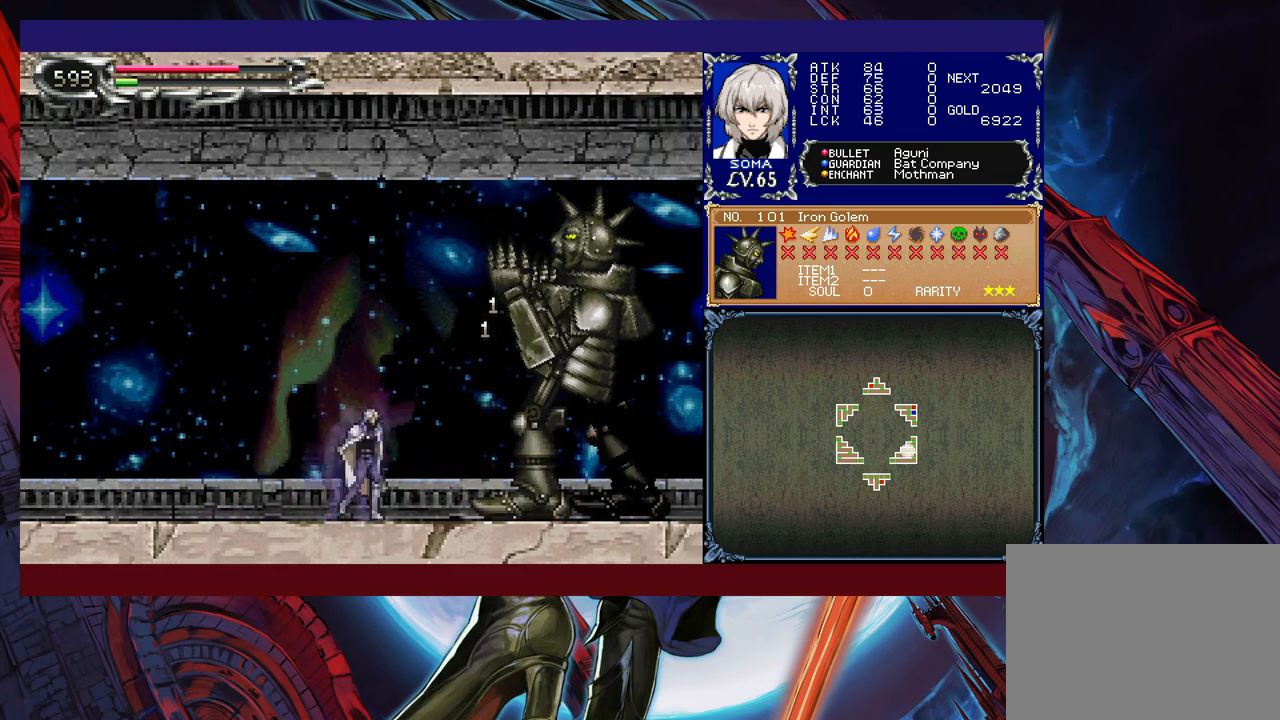
{"buttons": [], "left_stick": "center", "events": [[17, "A", "down"], [17, "B", "up"], [67, "A", "up"], [67, "left_stick", "center"], [317, "B", "down"], [350, "B", "up"], [367, "A", "down"], [367, "left_stick", "right"], [417, "A", "up"], [450, "left_stick", "center"]]}
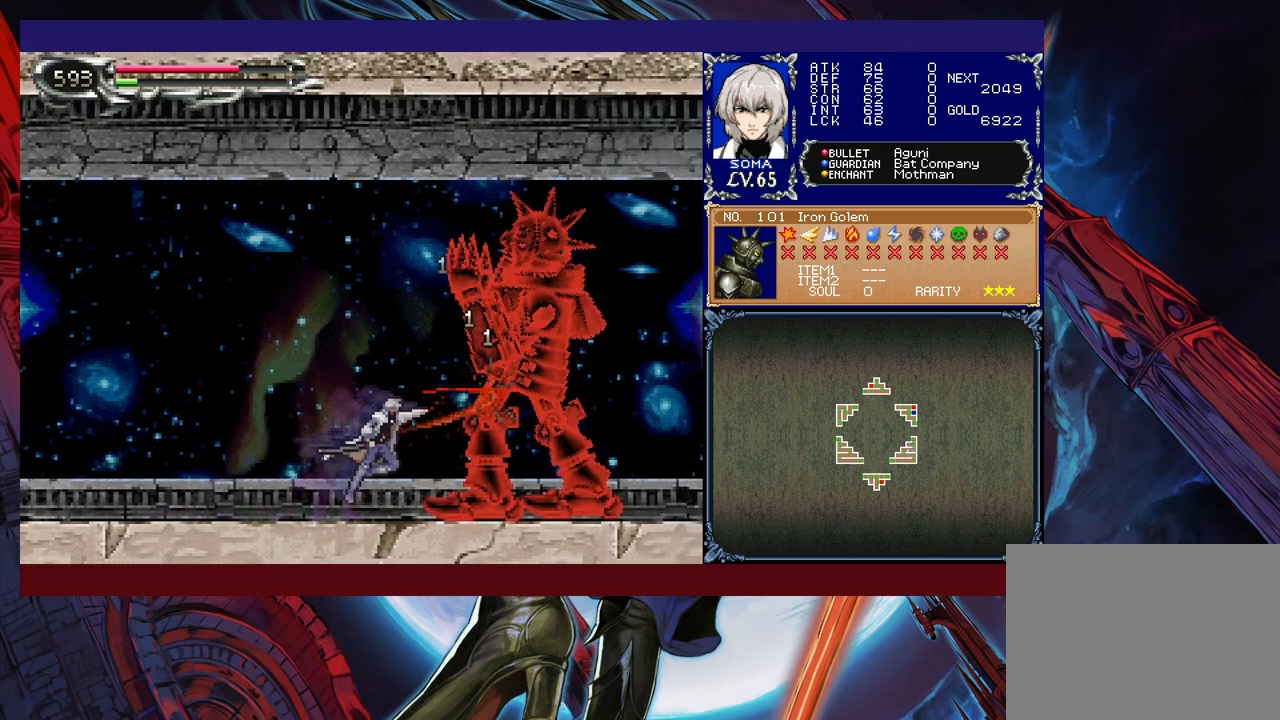
{"buttons": [], "left_stick": "down", "events": [[117, "B", "down"], [150, "A", "down"], [167, "B", "up"], [217, "A", "up"], [350, "left_stick", "down"], [417, "A", "down"], [500, "A", "up"]]}